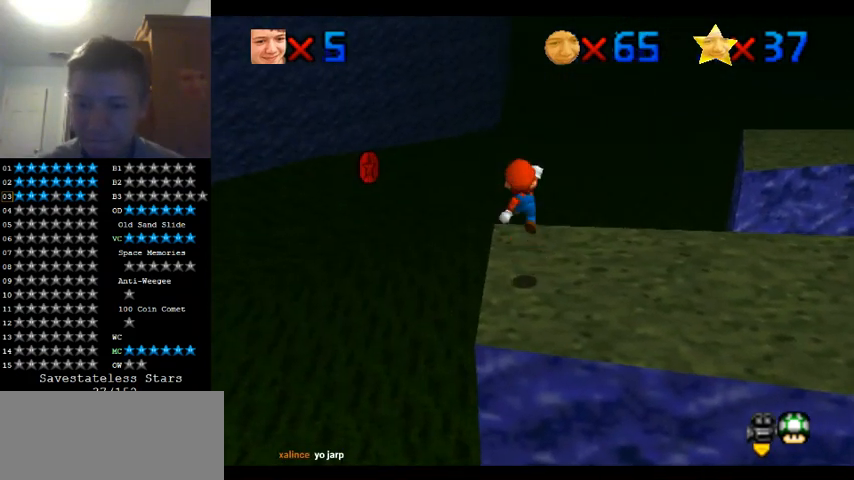
Gameplay with a controller (Nintendo layout); each line is a JSON object with the inputs held at the frame after it (dt_ms = milliseconds from this image to that frame). "events" lists button and stick changes between this image and that frame as [ms after this image, input, new state], when the widget could be followed in between. Not read: A B L1 L3 R1 R3.
{"dt_ms": 500, "buttons": [], "left_stick": "center", "events": [[33, "left_stick", "left"], [100, "left_stick", "center"]]}
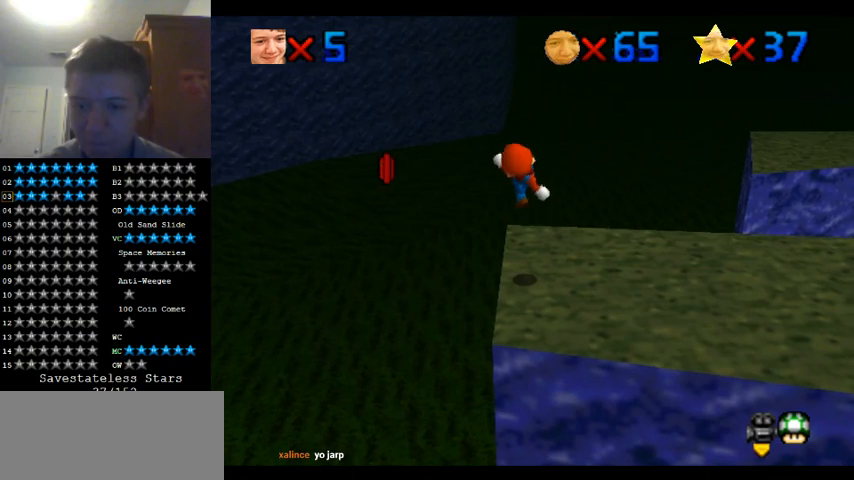
{"dt_ms": 500, "buttons": [], "left_stick": "left", "events": [[100, "left_stick", "left"]]}
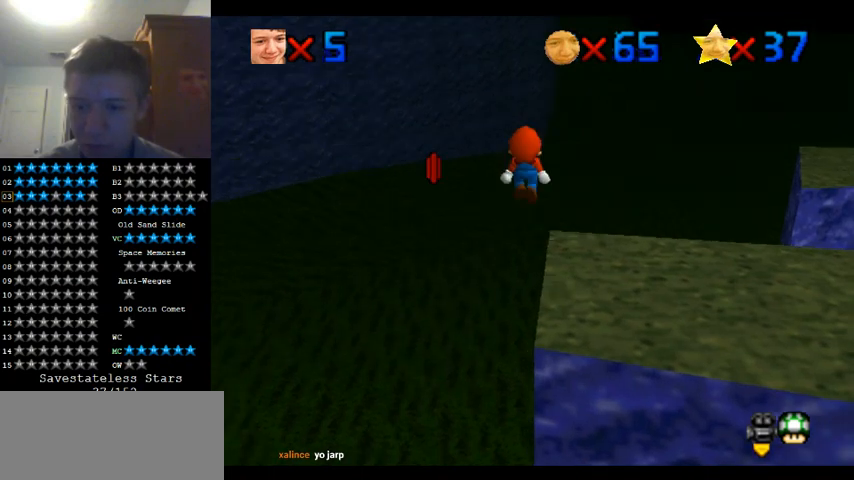
{"dt_ms": 500, "buttons": [], "left_stick": "right", "events": [[200, "left_stick", "center"], [267, "left_stick", "right"]]}
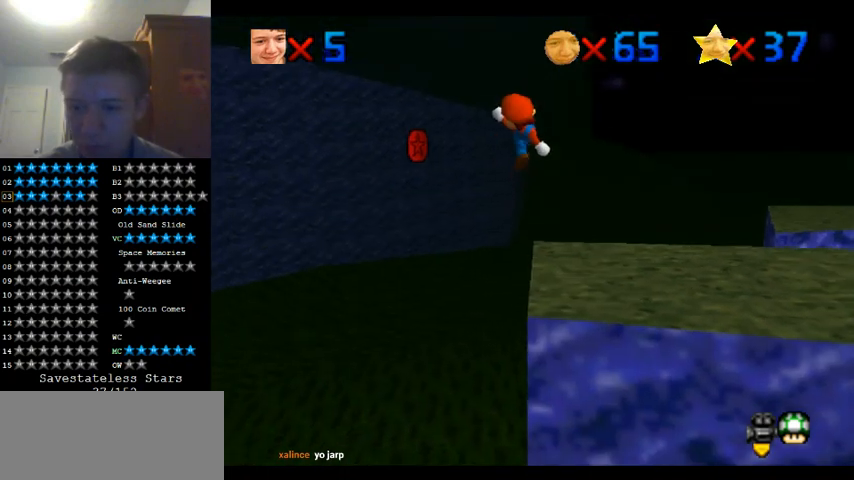
{"dt_ms": 500, "buttons": [], "left_stick": "left", "events": [[133, "left_stick", "center"], [467, "left_stick", "left"]]}
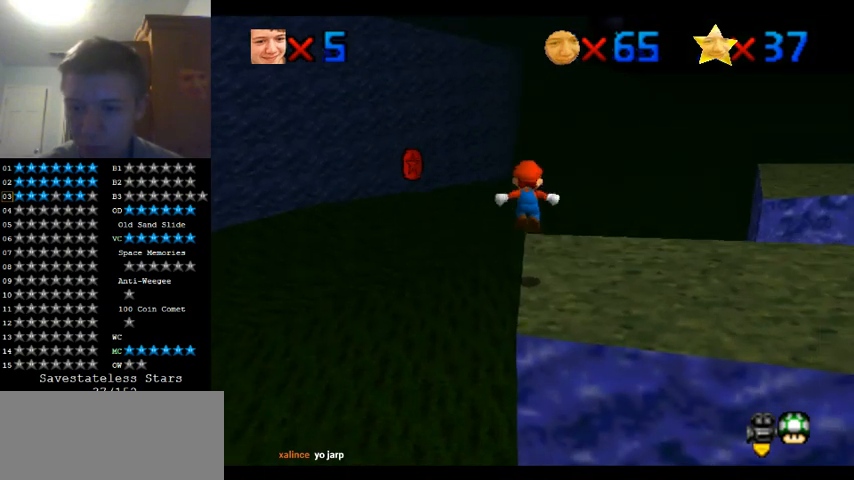
{"dt_ms": 500, "buttons": [], "left_stick": "center", "events": [[100, "left_stick", "center"]]}
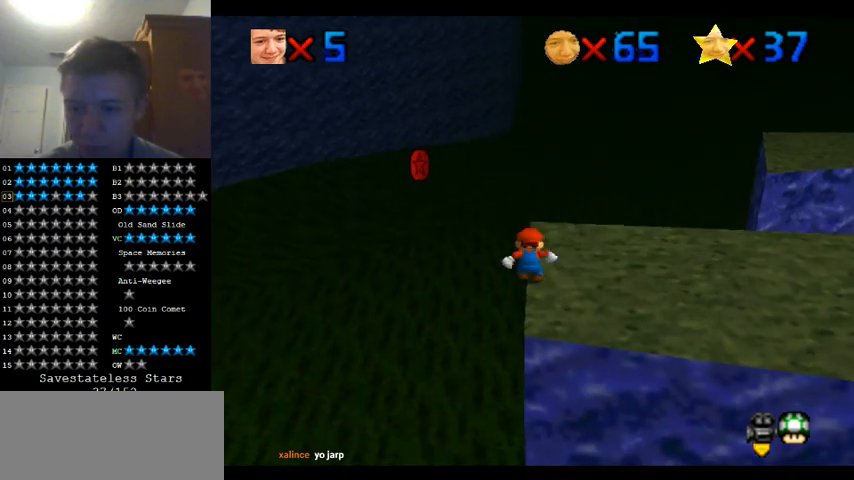
{"dt_ms": 500, "buttons": [], "left_stick": "center", "events": []}
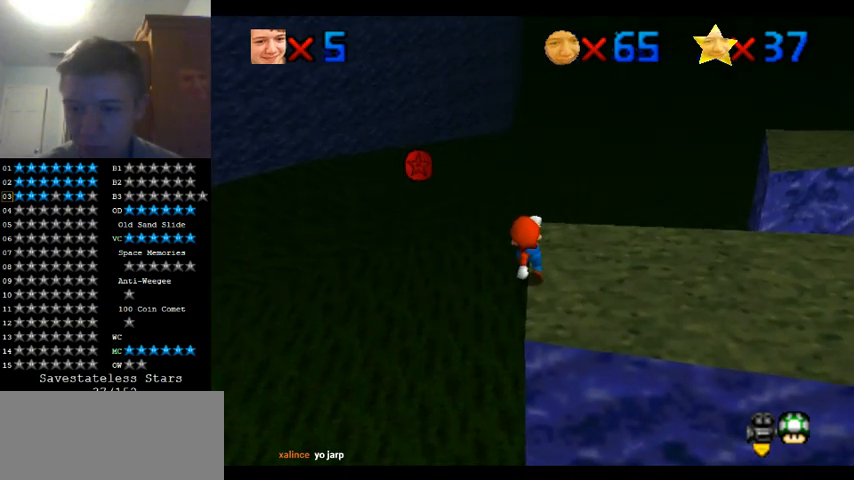
{"dt_ms": 500, "buttons": [], "left_stick": "left", "events": [[167, "left_stick", "left"]]}
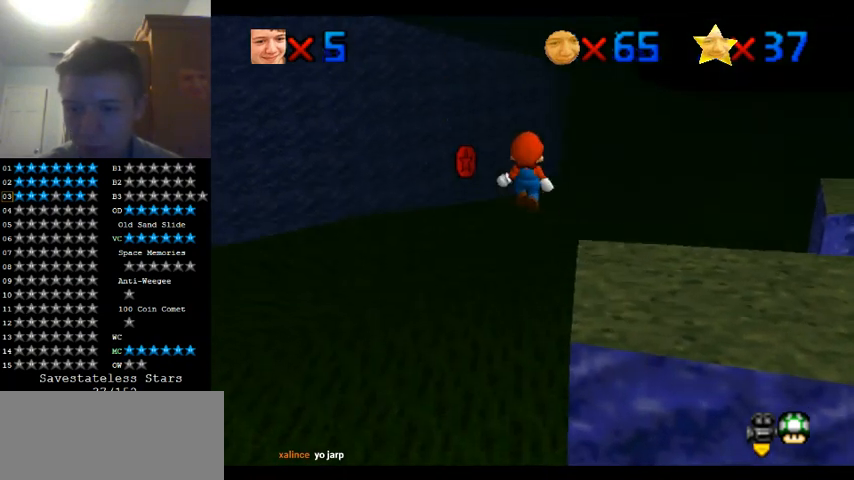
{"dt_ms": 500, "buttons": [], "left_stick": "right", "events": [[133, "left_stick", "right"]]}
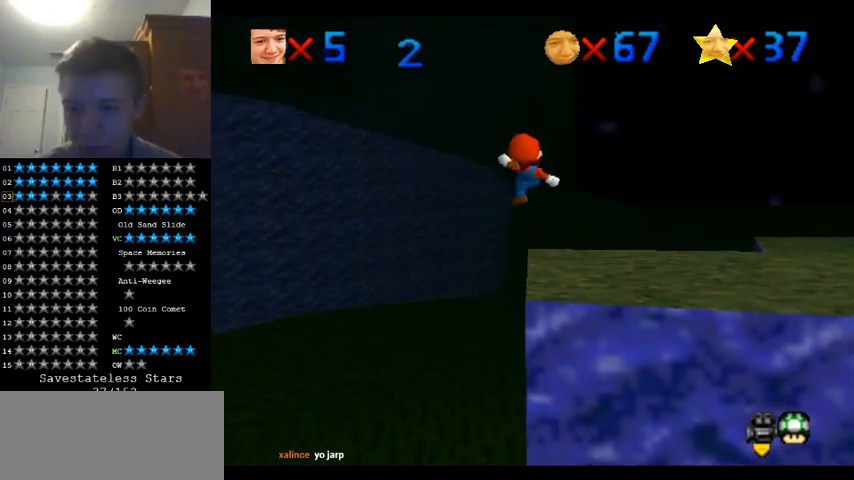
{"dt_ms": 500, "buttons": [], "left_stick": "right", "events": []}
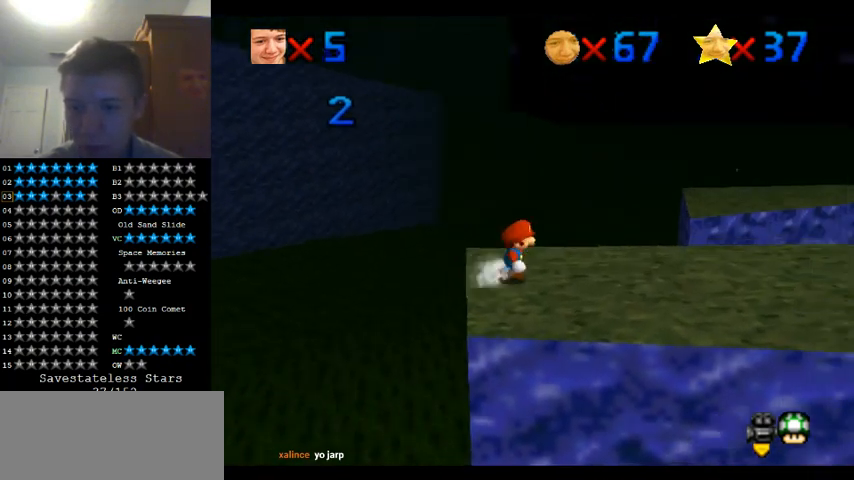
{"dt_ms": 500, "buttons": [], "left_stick": "right", "events": []}
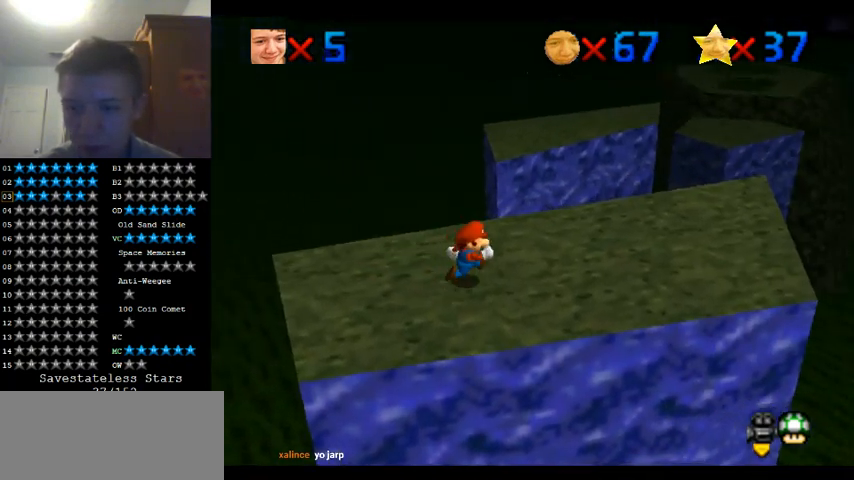
{"dt_ms": 500, "buttons": ["Z"], "left_stick": "up", "events": [[67, "left_stick", "up-right"], [167, "left_stick", "up"], [367, "Z", "down"]]}
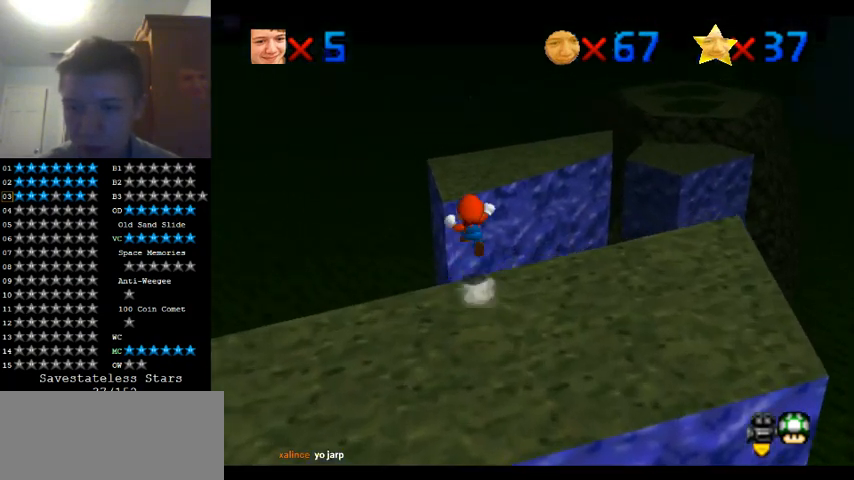
{"dt_ms": 500, "buttons": ["C_LEFT"], "left_stick": "up-right", "events": [[233, "C_LEFT", "down"], [367, "C_LEFT", "up"], [367, "left_stick", "up-right"], [467, "C_LEFT", "down"], [467, "Z", "up"]]}
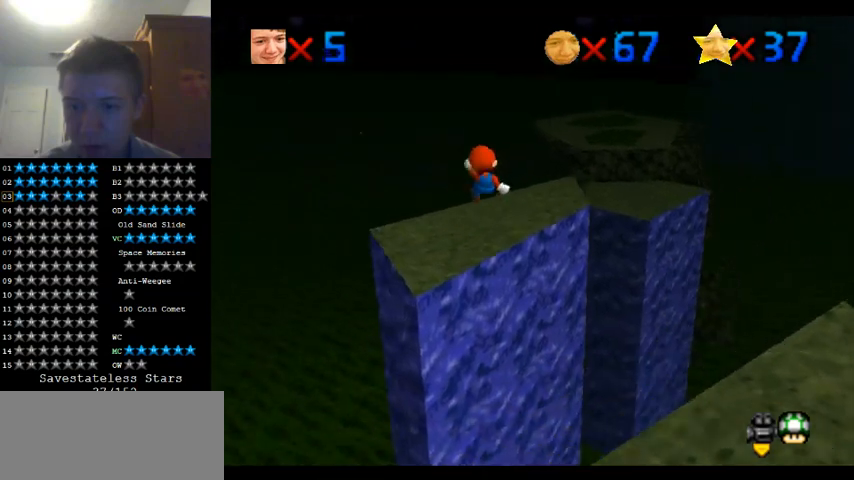
{"dt_ms": 1000, "buttons": [], "left_stick": "up", "events": [[33, "left_stick", "center"], [100, "C_LEFT", "up"], [133, "left_stick", "down"], [200, "left_stick", "down-right"], [233, "C_LEFT", "down"], [300, "C_LEFT", "up"], [433, "left_stick", "right"], [567, "left_stick", "up"]]}
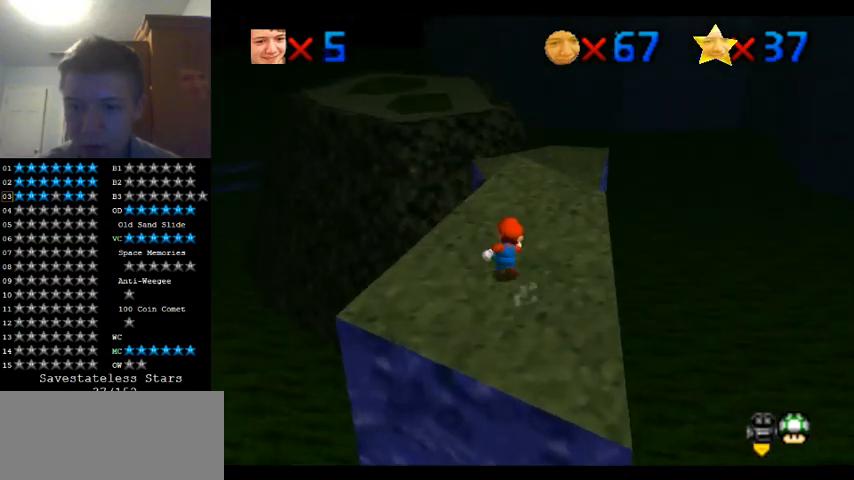
{"dt_ms": 500, "buttons": ["Z"], "left_stick": "up-right", "events": [[33, "Z", "down"], [400, "left_stick", "up-right"]]}
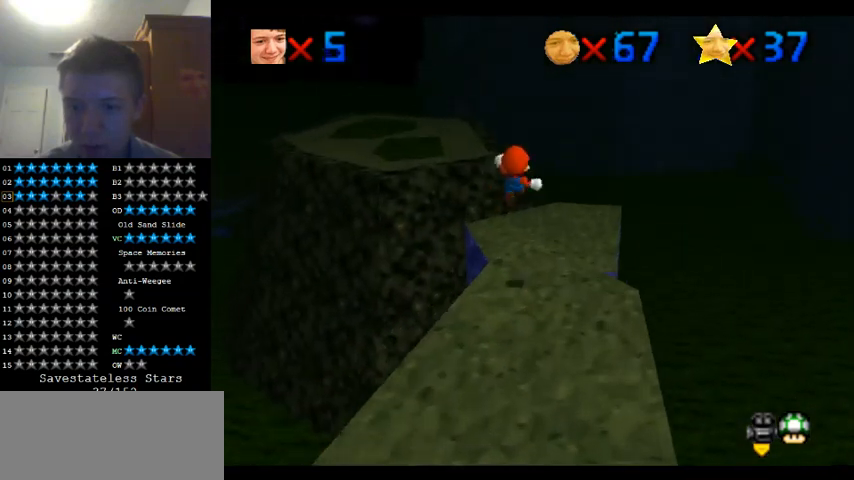
{"dt_ms": 500, "buttons": [], "left_stick": "down-right", "events": [[100, "left_stick", "right"], [133, "C_RIGHT", "down"], [167, "Z", "up"], [267, "C_RIGHT", "up"], [300, "left_stick", "down-right"], [400, "C_RIGHT", "down"], [433, "C_DOWN", "down"], [500, "C_DOWN", "up"], [500, "C_RIGHT", "up"]]}
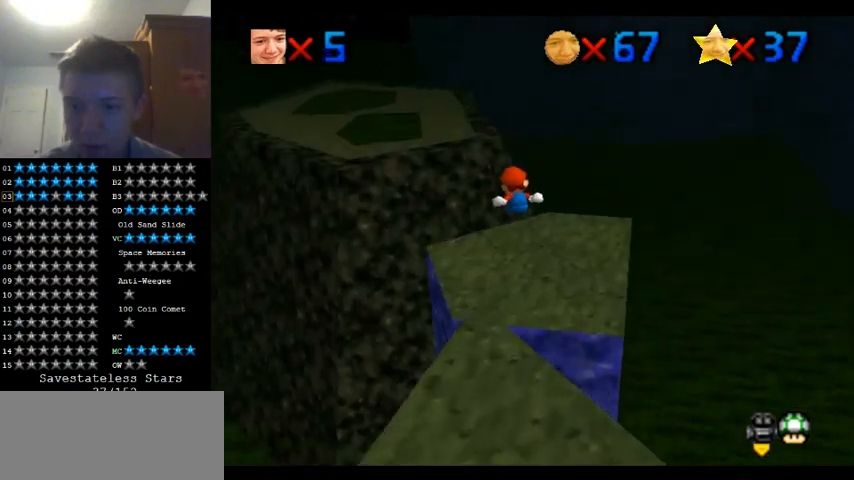
{"dt_ms": 500, "buttons": [], "left_stick": "up", "events": [[133, "C_DOWN", "down"], [133, "C_RIGHT", "down"], [233, "C_RIGHT", "up"], [267, "C_DOWN", "up"], [267, "left_stick", "up-right"], [400, "left_stick", "up"]]}
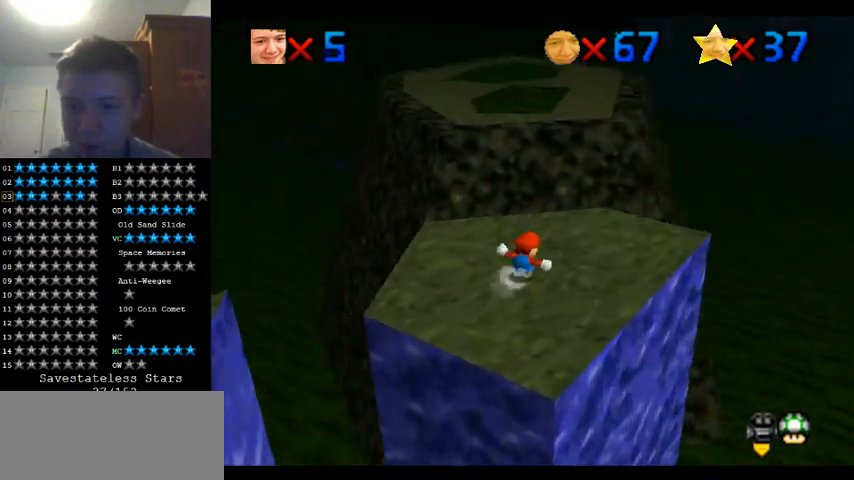
{"dt_ms": 500, "buttons": ["Z"], "left_stick": "up", "events": [[233, "Z", "down"]]}
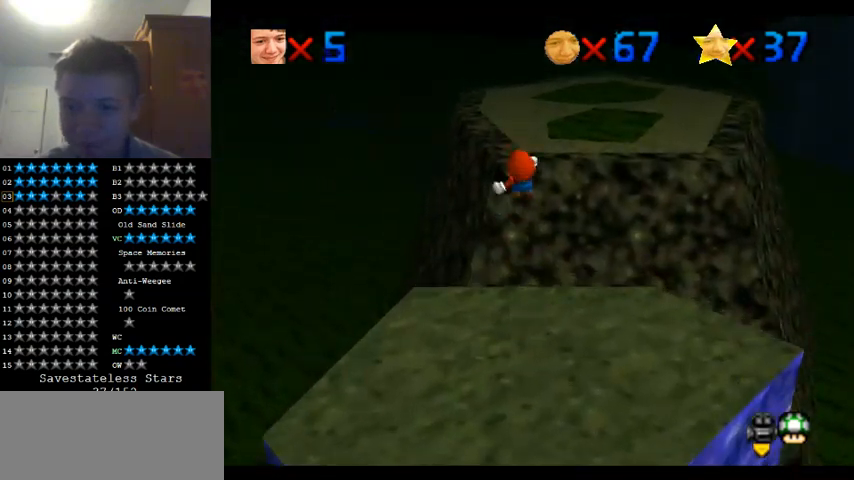
{"dt_ms": 500, "buttons": ["Z"], "left_stick": "up", "events": []}
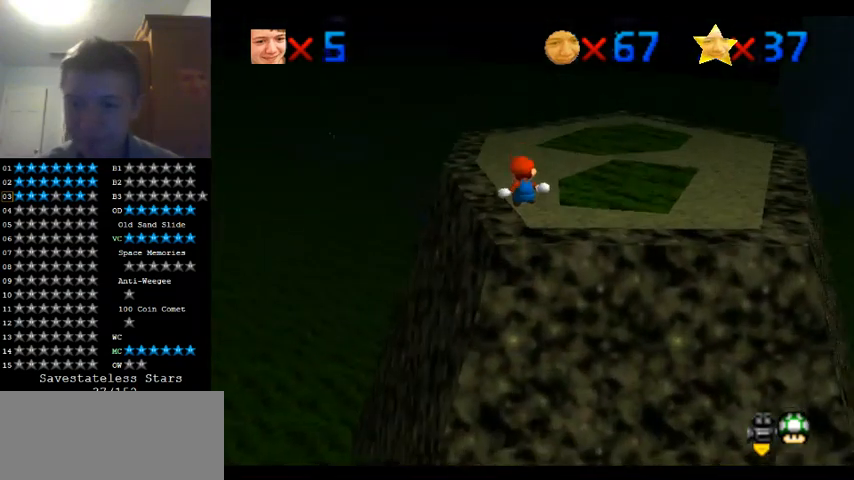
{"dt_ms": 500, "buttons": [], "left_stick": "up", "events": [[433, "Z", "up"]]}
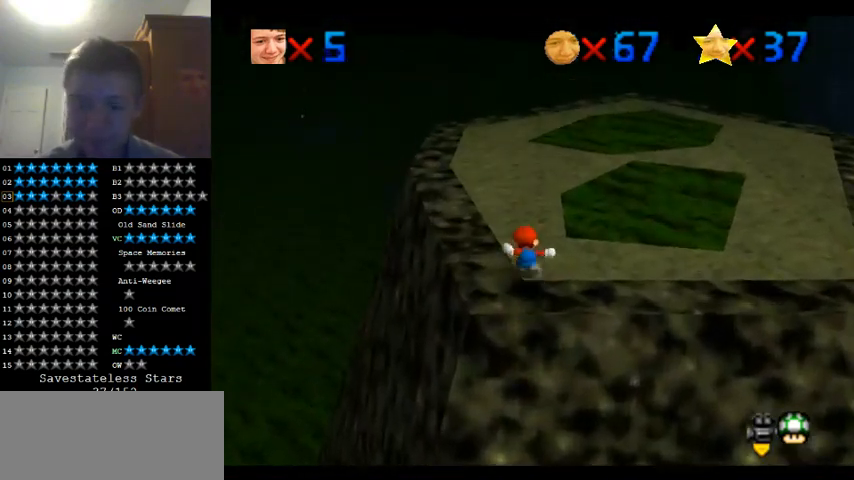
{"dt_ms": 500, "buttons": [], "left_stick": "center", "events": [[267, "left_stick", "center"]]}
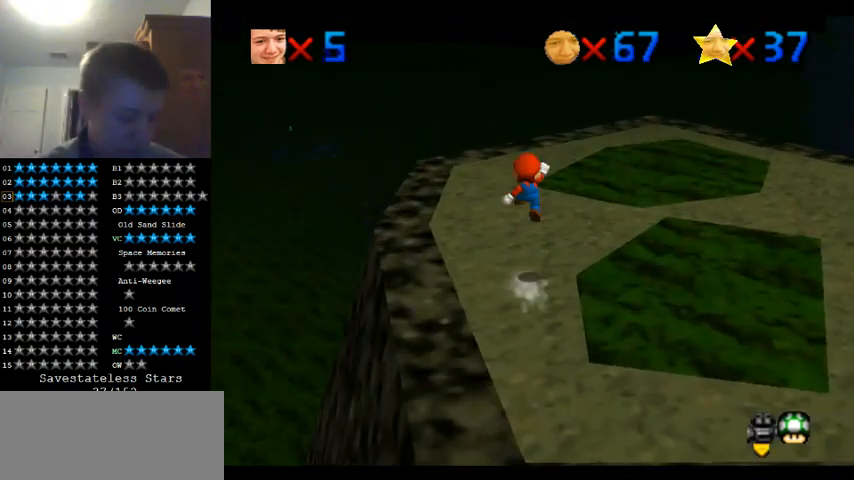
{"dt_ms": 1000, "buttons": [], "left_stick": "up-right", "events": [[100, "left_stick", "down"], [533, "left_stick", "center"], [600, "left_stick", "up"], [733, "left_stick", "up-right"]]}
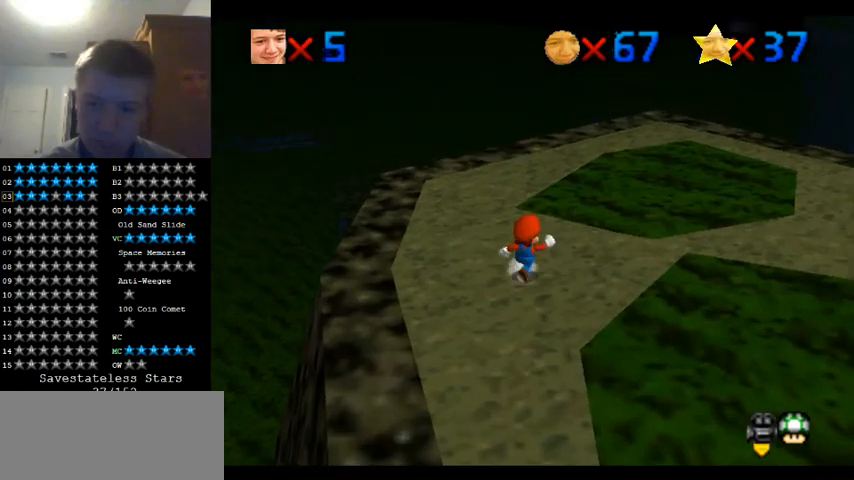
{"dt_ms": 500, "buttons": [], "left_stick": "up", "events": [[67, "left_stick", "up"]]}
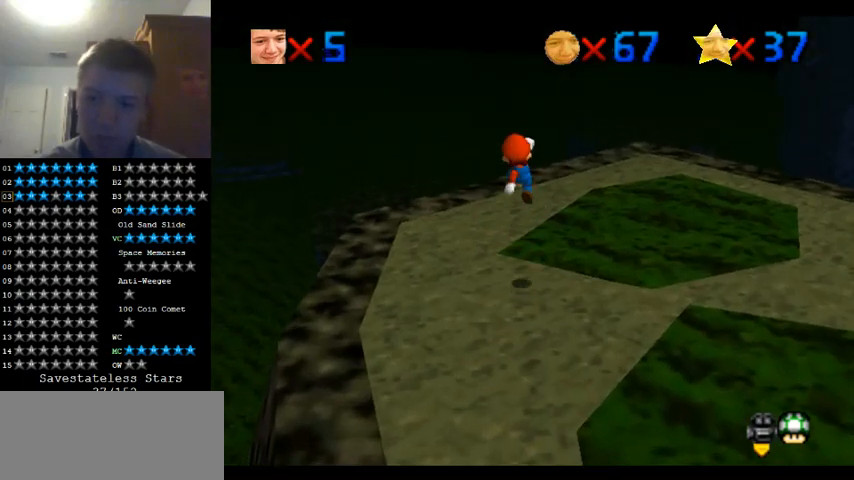
{"dt_ms": 500, "buttons": [], "left_stick": "up", "events": [[167, "left_stick", "down"], [333, "left_stick", "center"], [500, "left_stick", "up"]]}
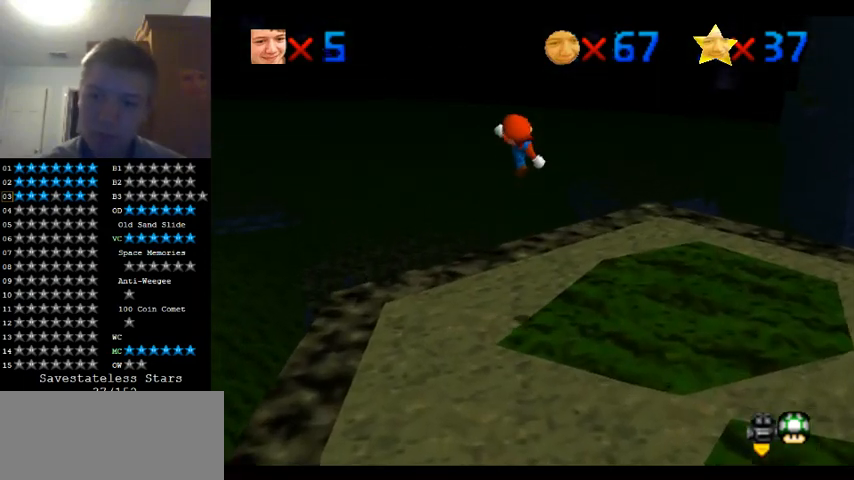
{"dt_ms": 500, "buttons": [], "left_stick": "center", "events": [[133, "left_stick", "center"]]}
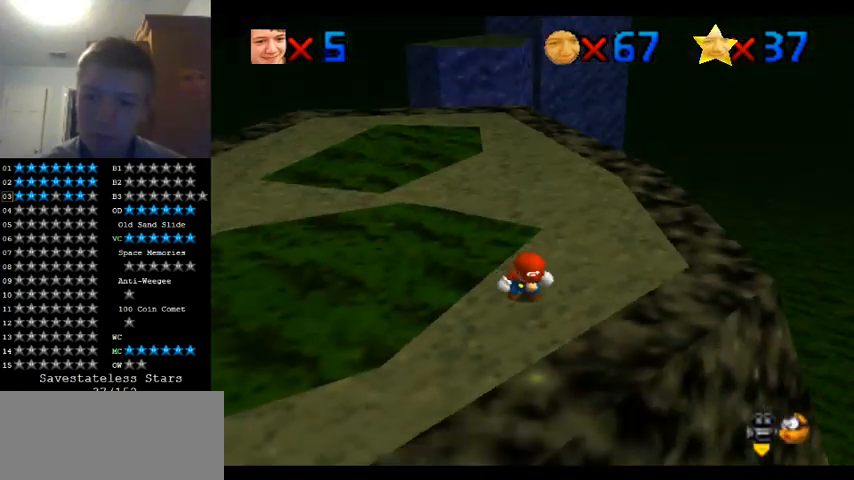
{"dt_ms": 500, "buttons": ["C_LEFT"], "left_stick": "center", "events": [[233, "C_LEFT", "down"], [333, "C_LEFT", "up"], [400, "C_LEFT", "down"]]}
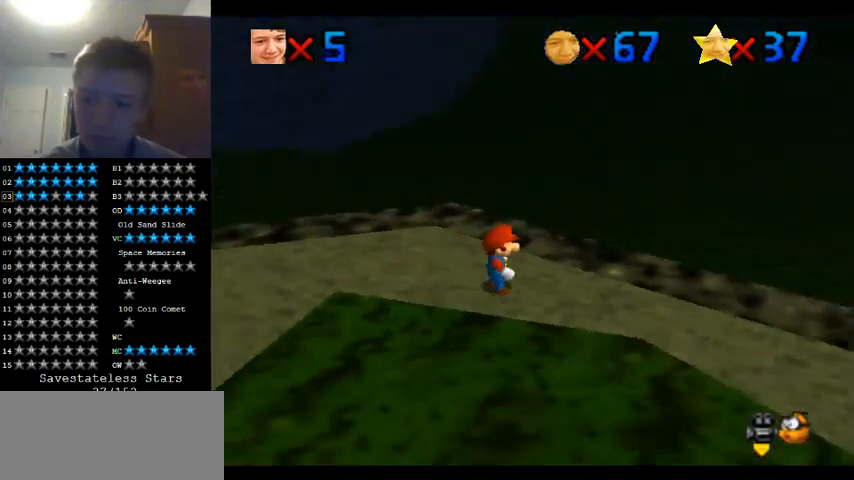
{"dt_ms": 500, "buttons": [], "left_stick": "up-right", "events": [[33, "C_LEFT", "up"], [133, "C_LEFT", "down"], [233, "C_LEFT", "up"], [500, "left_stick", "up-right"]]}
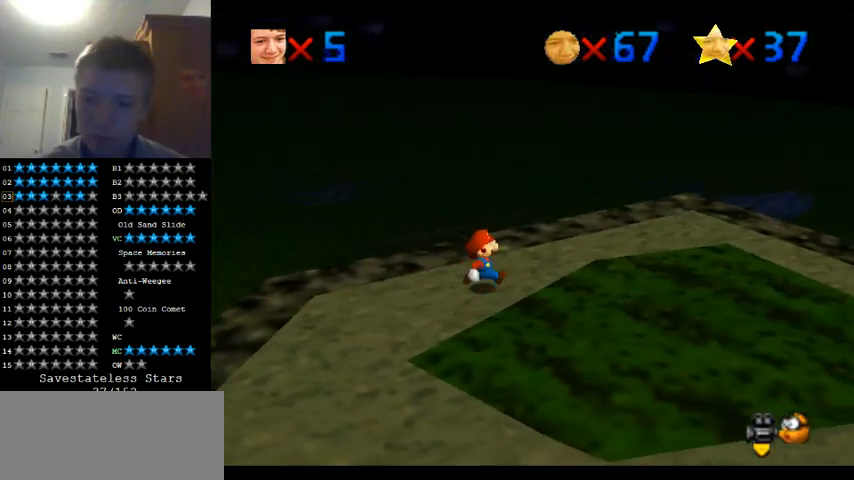
{"dt_ms": 500, "buttons": [], "left_stick": "up-right", "events": [[233, "left_stick", "up"], [400, "left_stick", "up-right"]]}
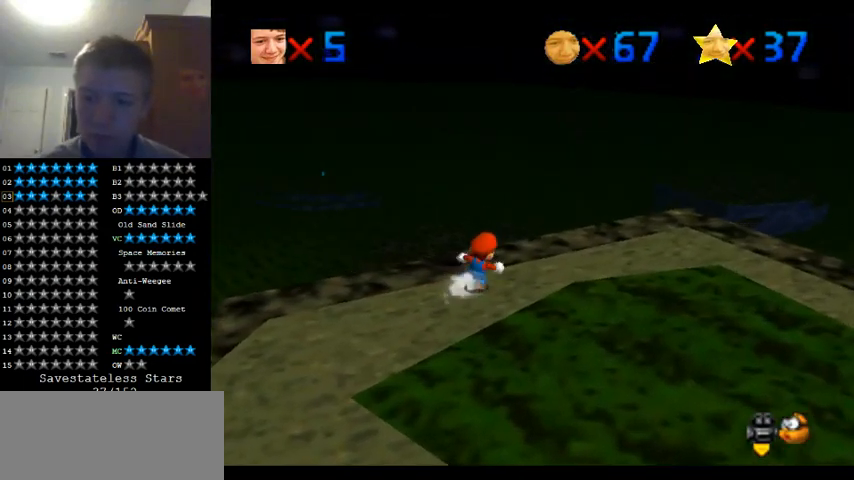
{"dt_ms": 500, "buttons": [], "left_stick": "up-right", "events": []}
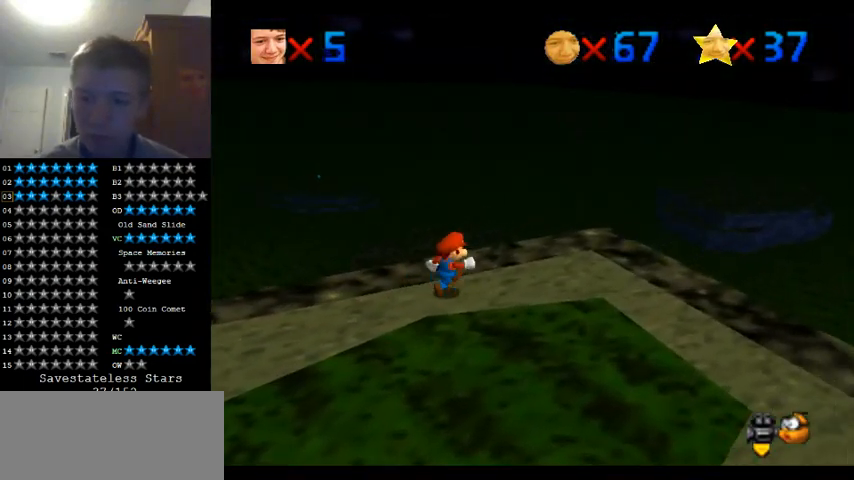
{"dt_ms": 500, "buttons": [], "left_stick": "up-right", "events": []}